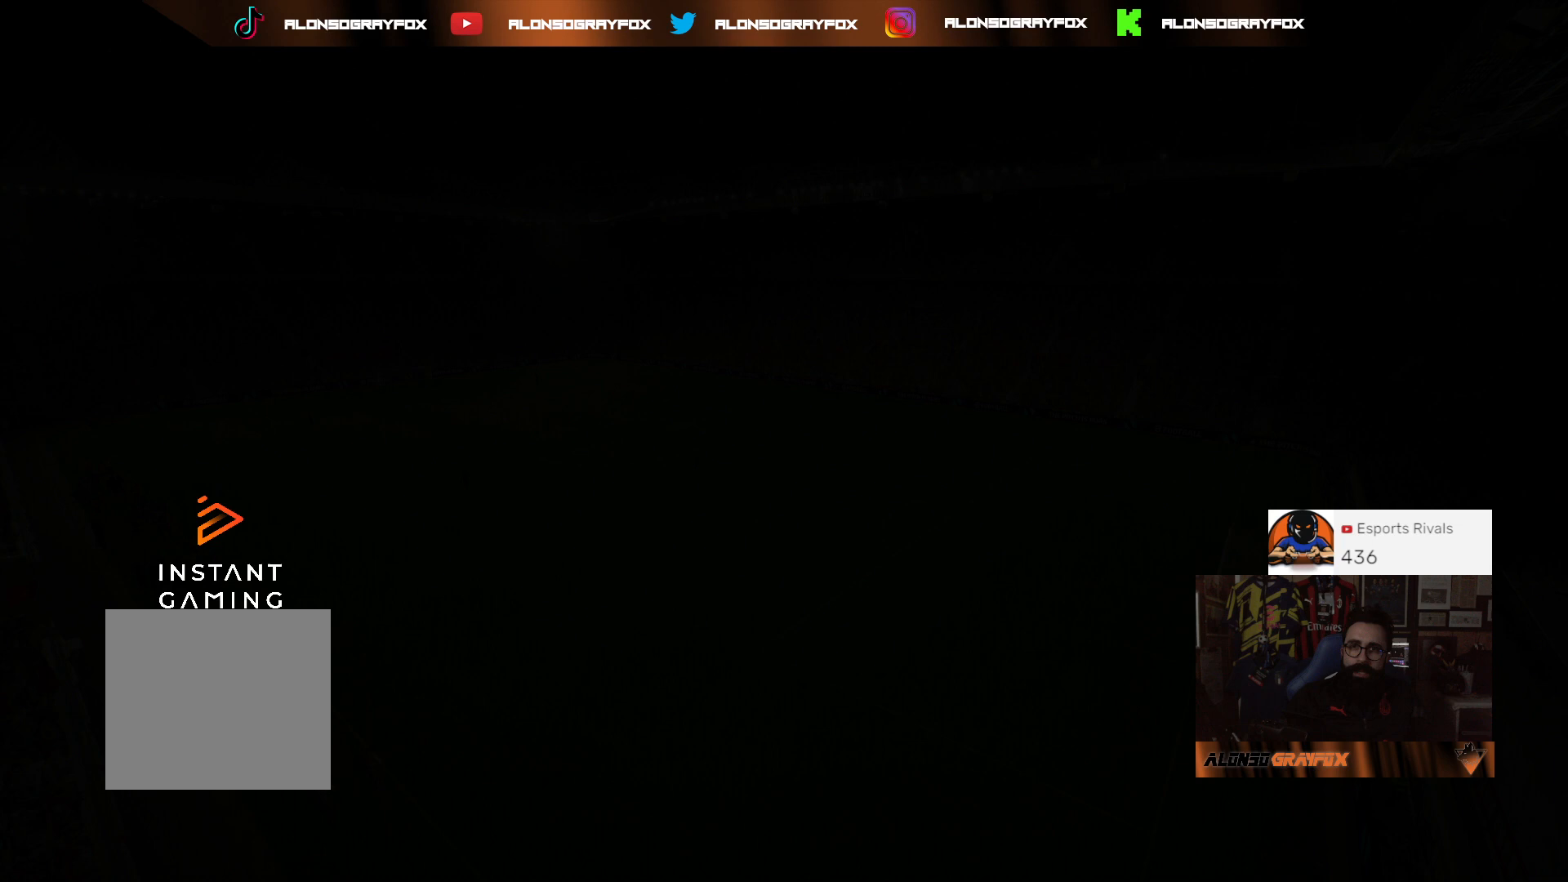
Gameplay with a controller (PlayStation layout); each line is a JSON object with the inputs held at the frame after it. "events" lists button and stick changes between this image and that frame as [ms after this image, input, new state], when the widget could be followed in between.
{"buttons": [], "left_stick": "center", "right_stick": "center", "events": []}
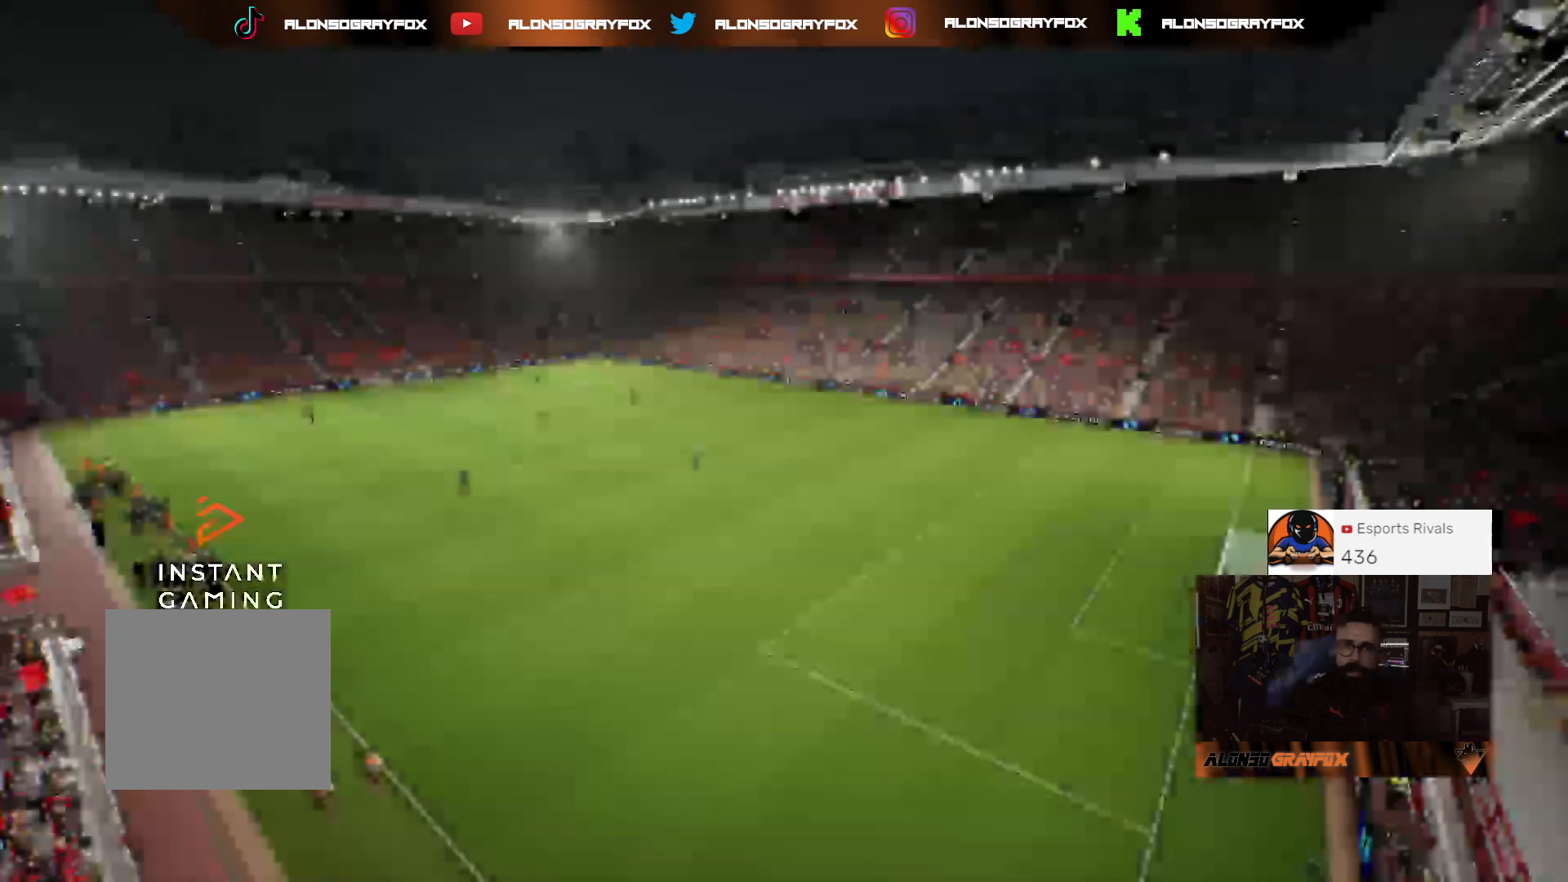
{"buttons": ["CROSS"], "left_stick": "center", "right_stick": "center", "events": [[233, "CROSS", "down"], [400, "CROSS", "up"], [467, "CROSS", "down"]]}
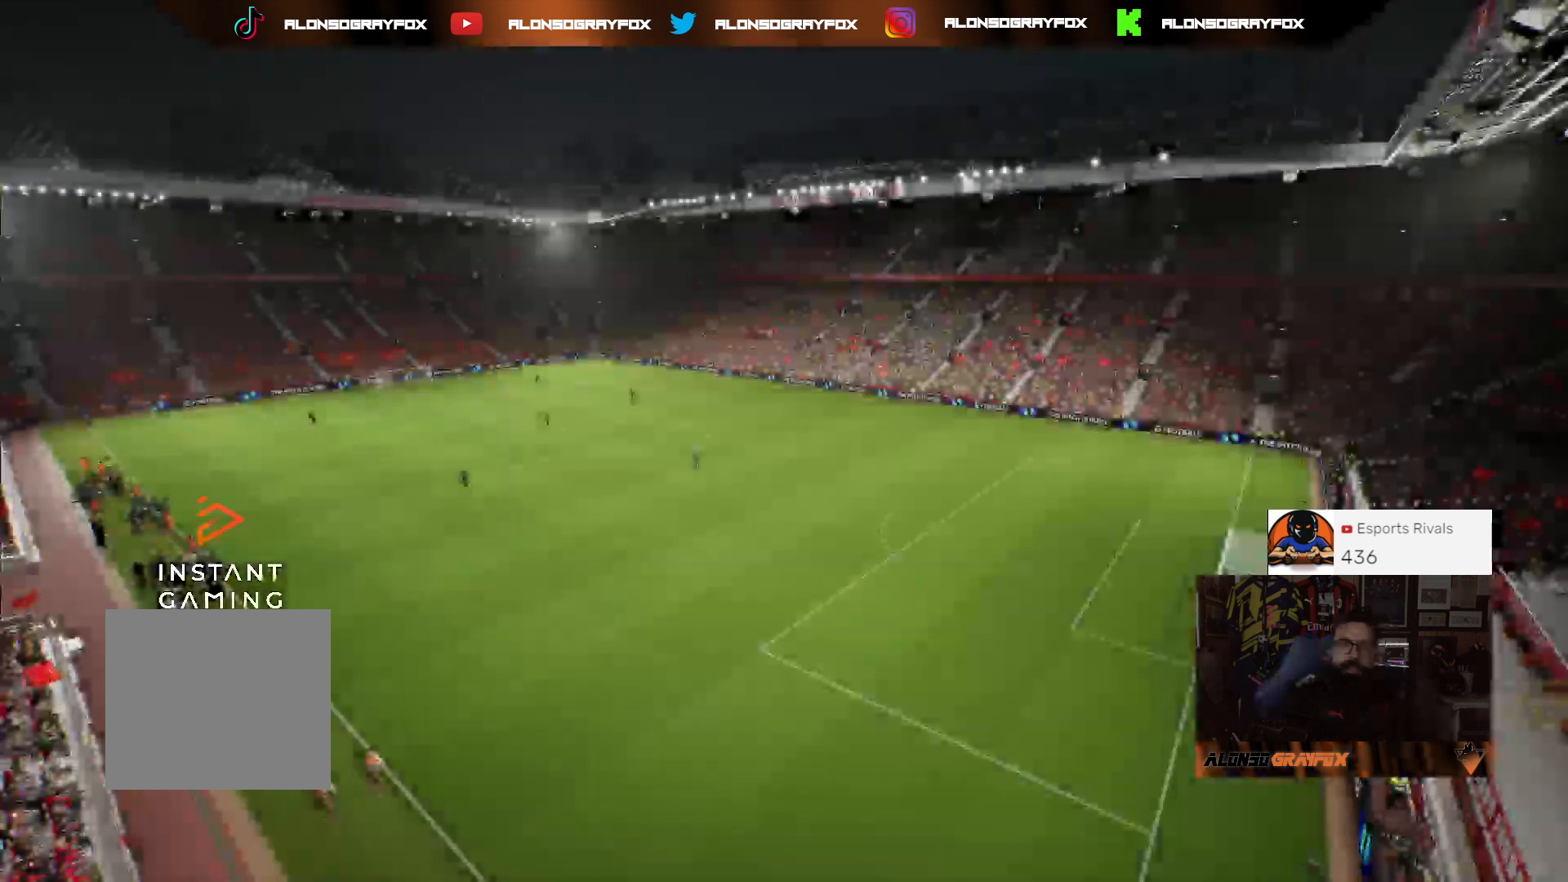
{"buttons": [], "left_stick": "center", "right_stick": "center", "events": [[67, "CROSS", "up"], [167, "CROSS", "down"], [267, "CROSS", "up"], [333, "CROSS", "down"], [467, "CROSS", "up"]]}
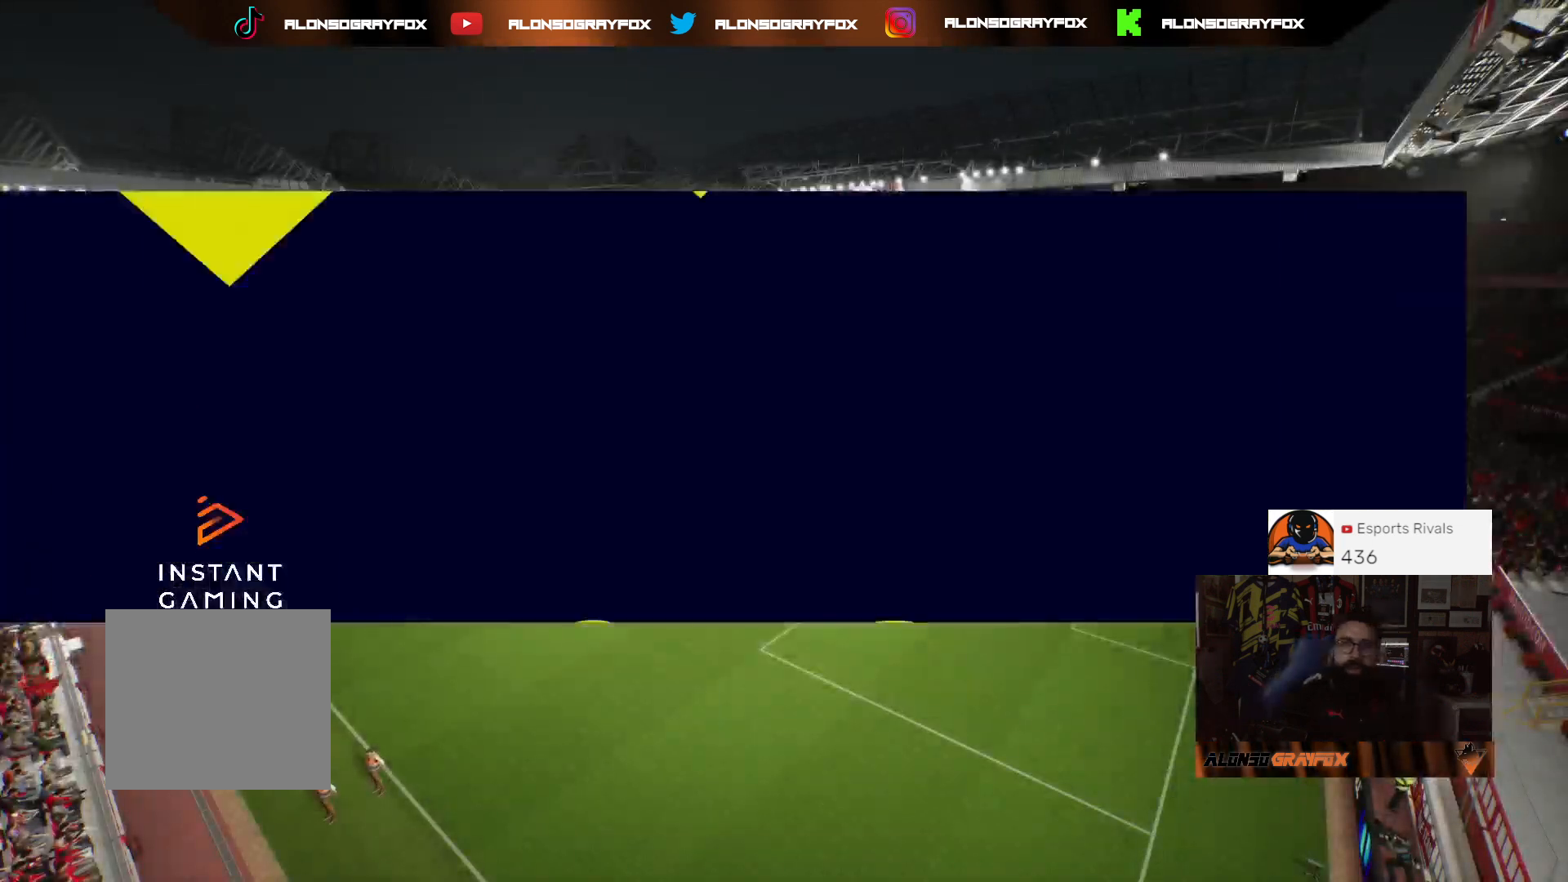
{"buttons": [], "left_stick": "center", "right_stick": "center", "events": [[33, "CROSS", "down"], [133, "CROSS", "up"], [200, "CROSS", "down"], [333, "CROSS", "up"], [433, "CROSS", "down"], [500, "CROSS", "up"]]}